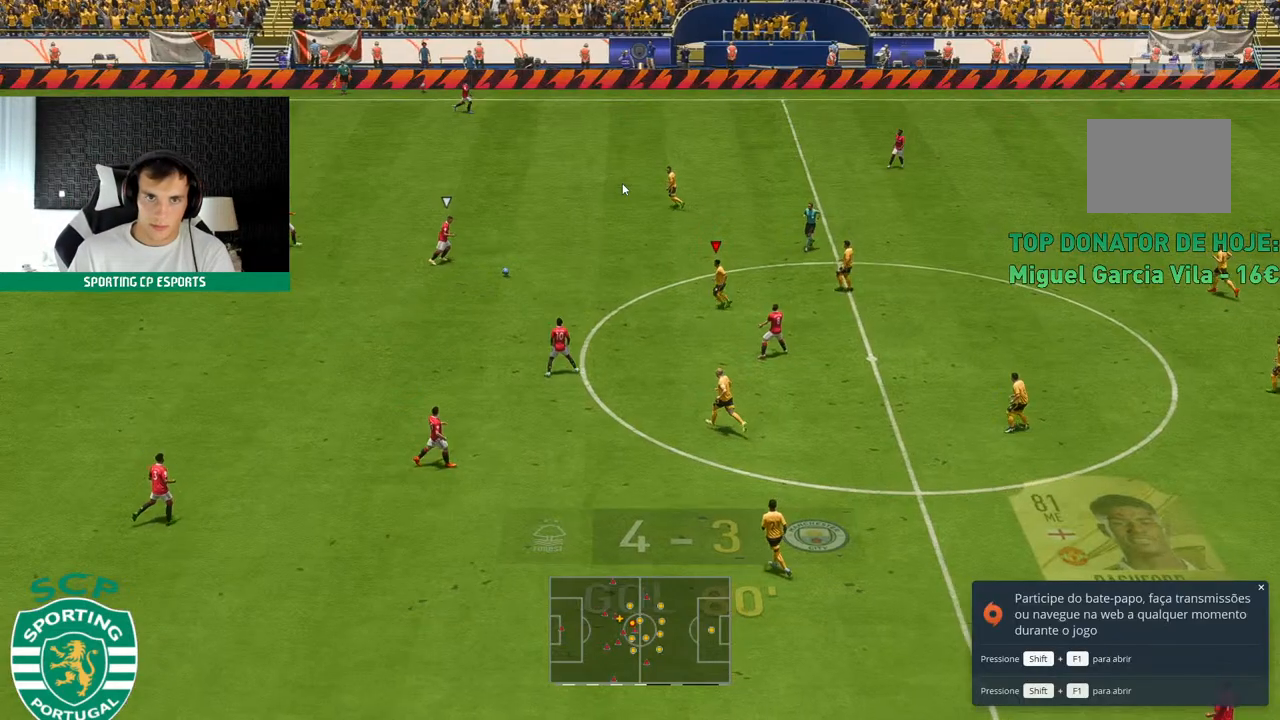
Gameplay with a controller (Xbox layout); each line is a JSON object with the inputs held at the frame after it. "events" lists button and stick changes between this image and that frame as [ms after this image, input, new state], when the widget could be followed in between. Not read: L3 R3 right_stick.
{"buttons": ["R2"], "left_stick": "up-left", "events": []}
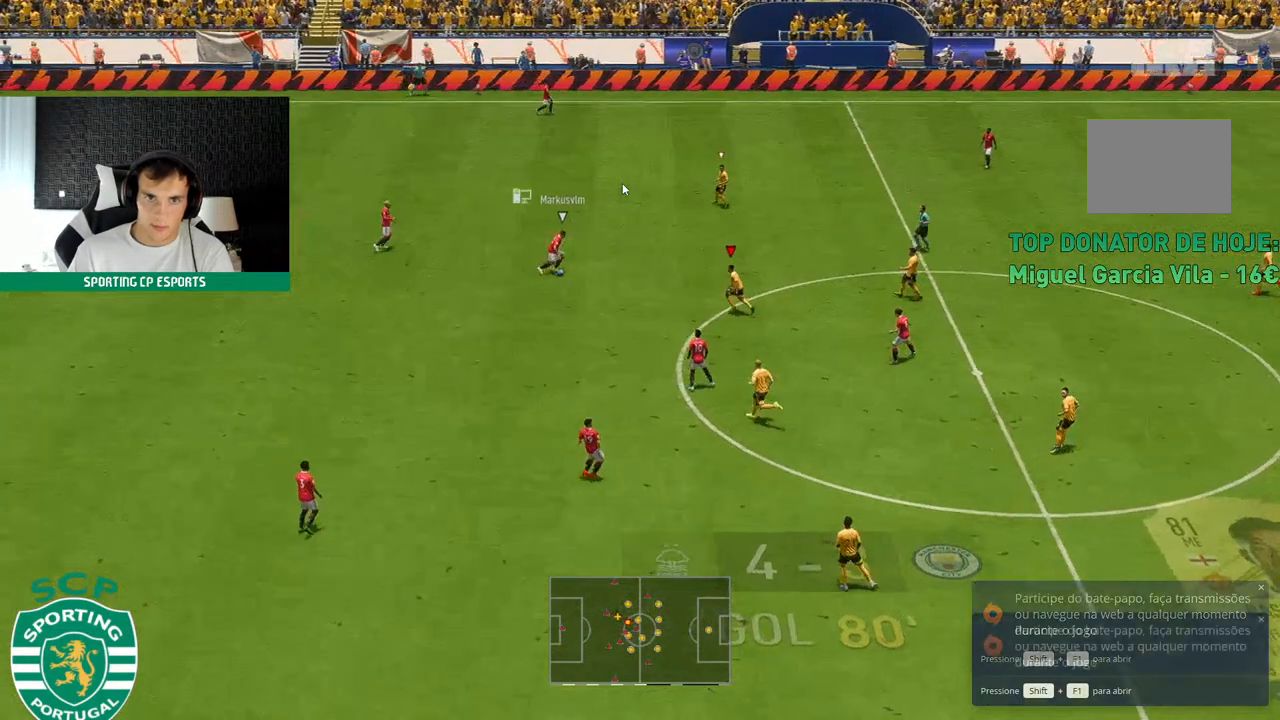
{"buttons": ["L2", "R2"], "left_stick": "up-left", "events": [[267, "L2", "down"], [350, "R2", "up"], [467, "R2", "down"]]}
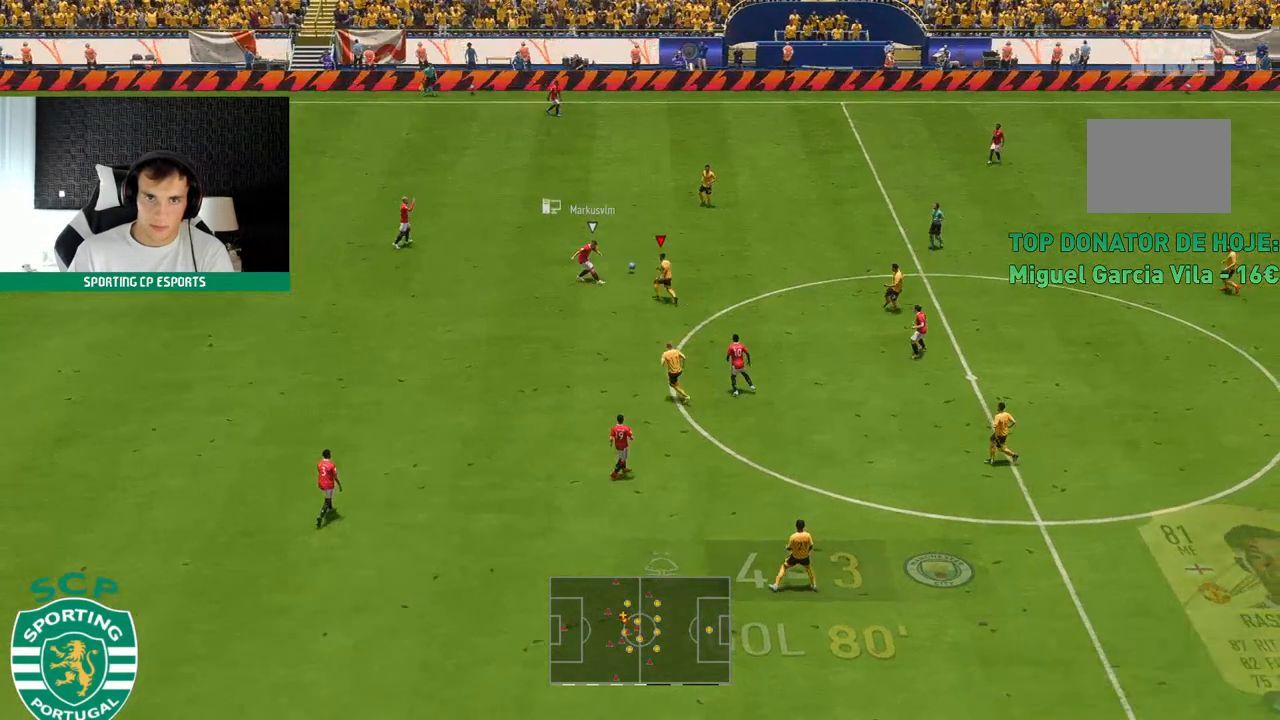
{"buttons": ["L2", "R2"], "left_stick": "left", "events": [[150, "left_stick", "left"], [367, "L1", "down"], [433, "L1", "up"]]}
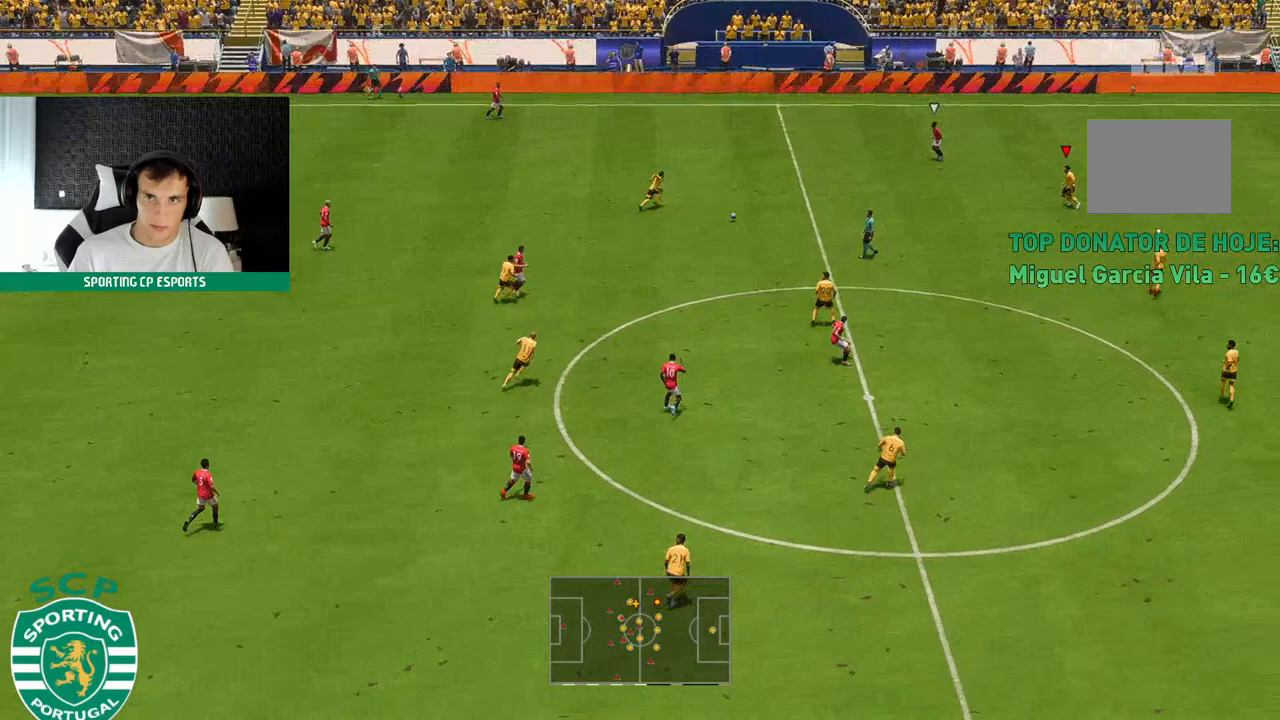
{"buttons": ["L2", "R2"], "left_stick": "up-left", "events": [[267, "left_stick", "up-left"]]}
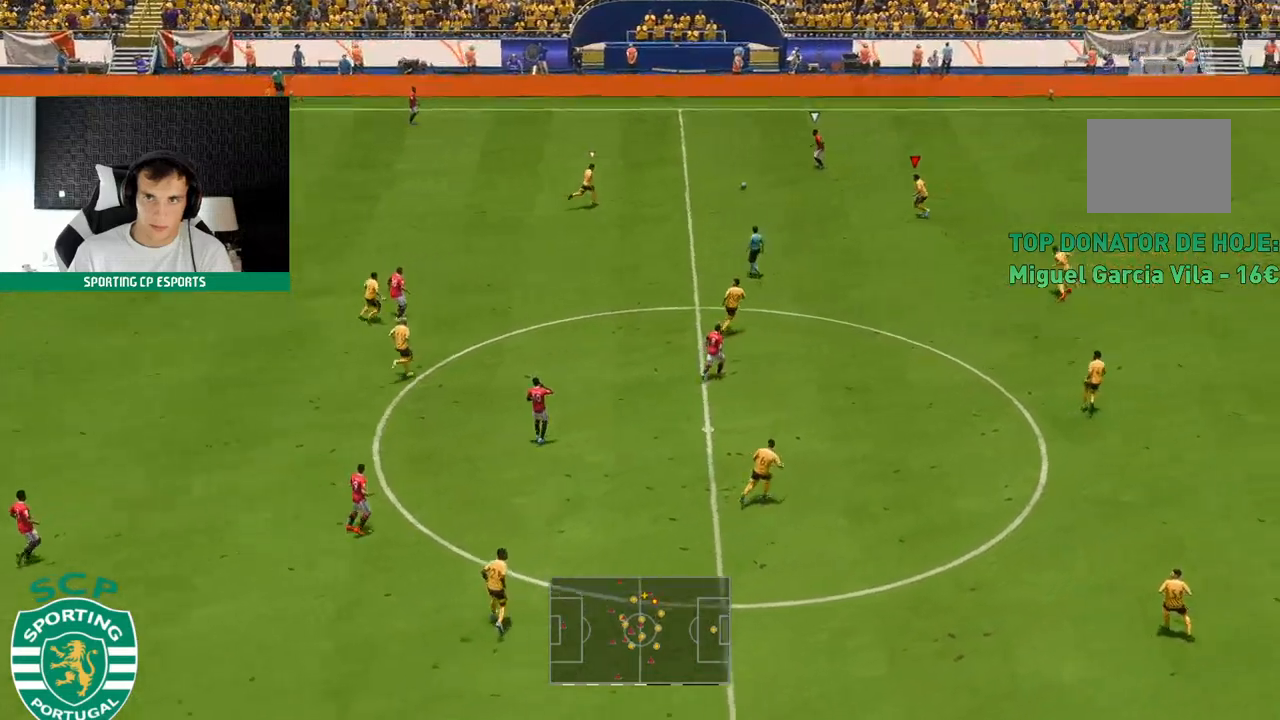
{"buttons": ["L2", "R2"], "left_stick": "up-left", "events": []}
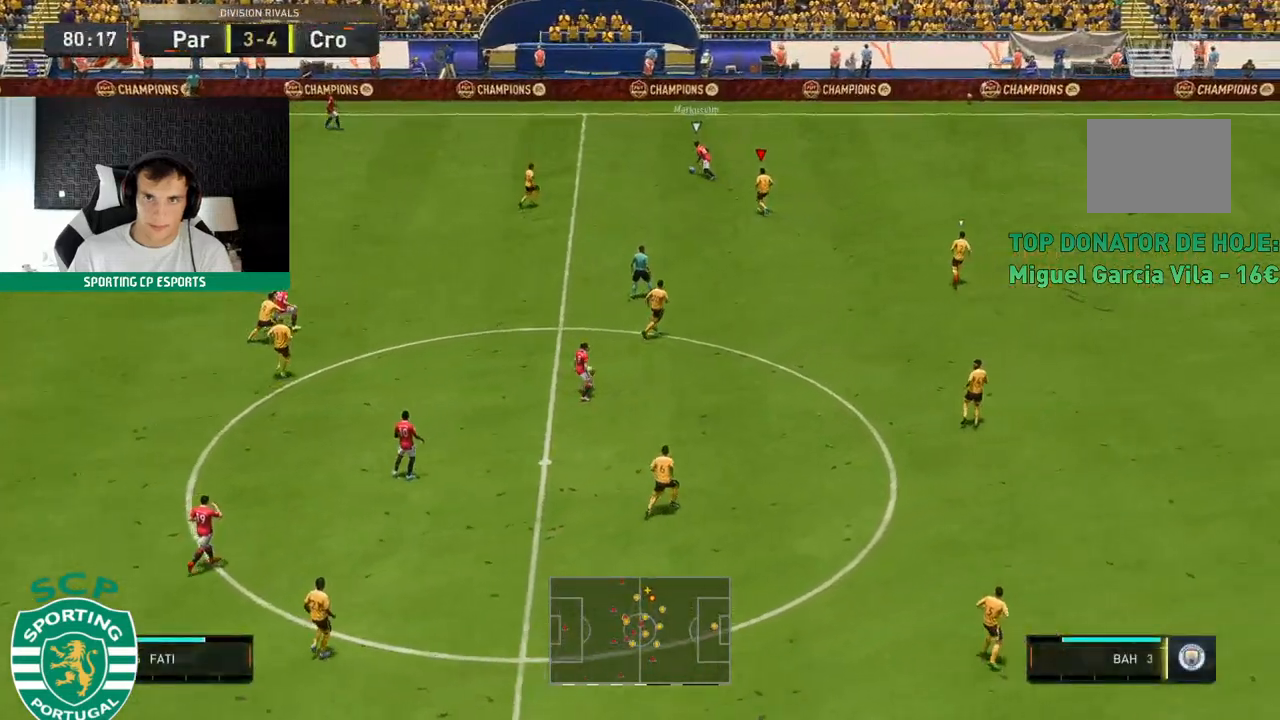
{"buttons": ["L2", "R2"], "left_stick": "up", "events": [[33, "left_stick", "up"]]}
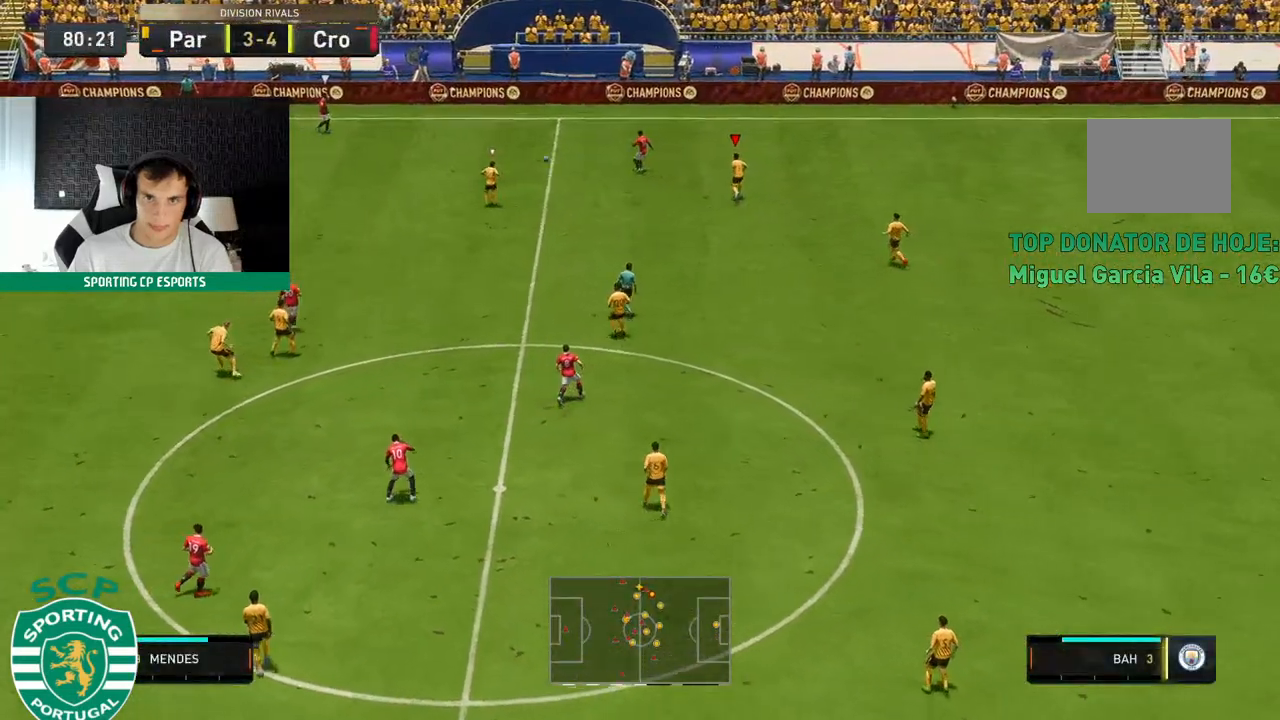
{"buttons": ["L2", "R2"], "left_stick": "up-left", "events": [[67, "left_stick", "up-left"]]}
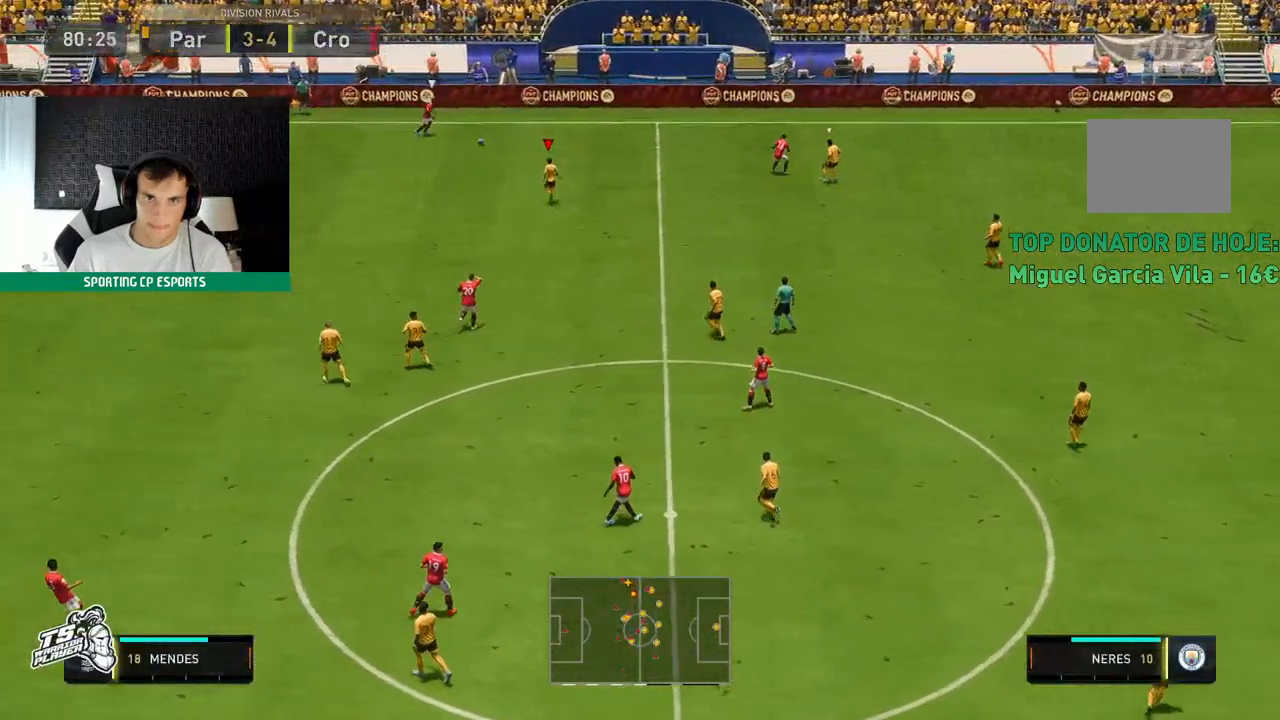
{"buttons": ["L2", "R2"], "left_stick": "up", "events": [[417, "left_stick", "up"]]}
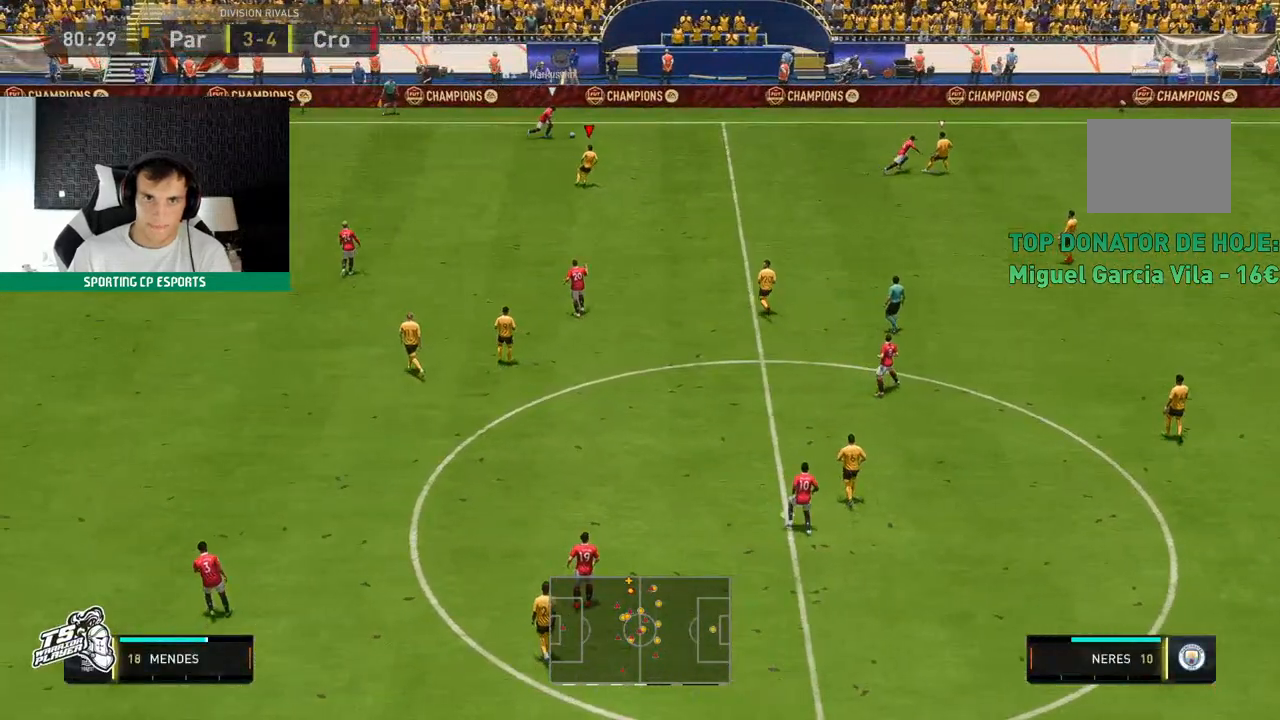
{"buttons": ["R2"], "left_stick": "up", "events": [[350, "L2", "up"]]}
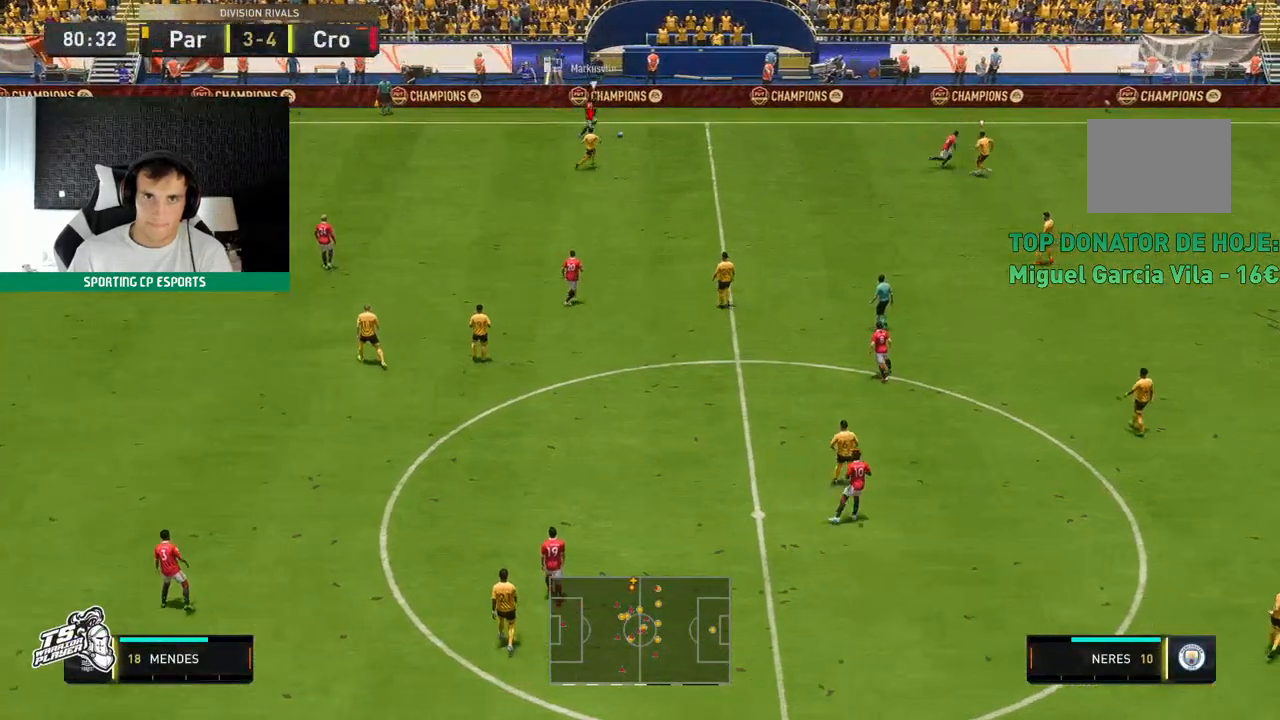
{"buttons": ["R2"], "left_stick": "up", "events": []}
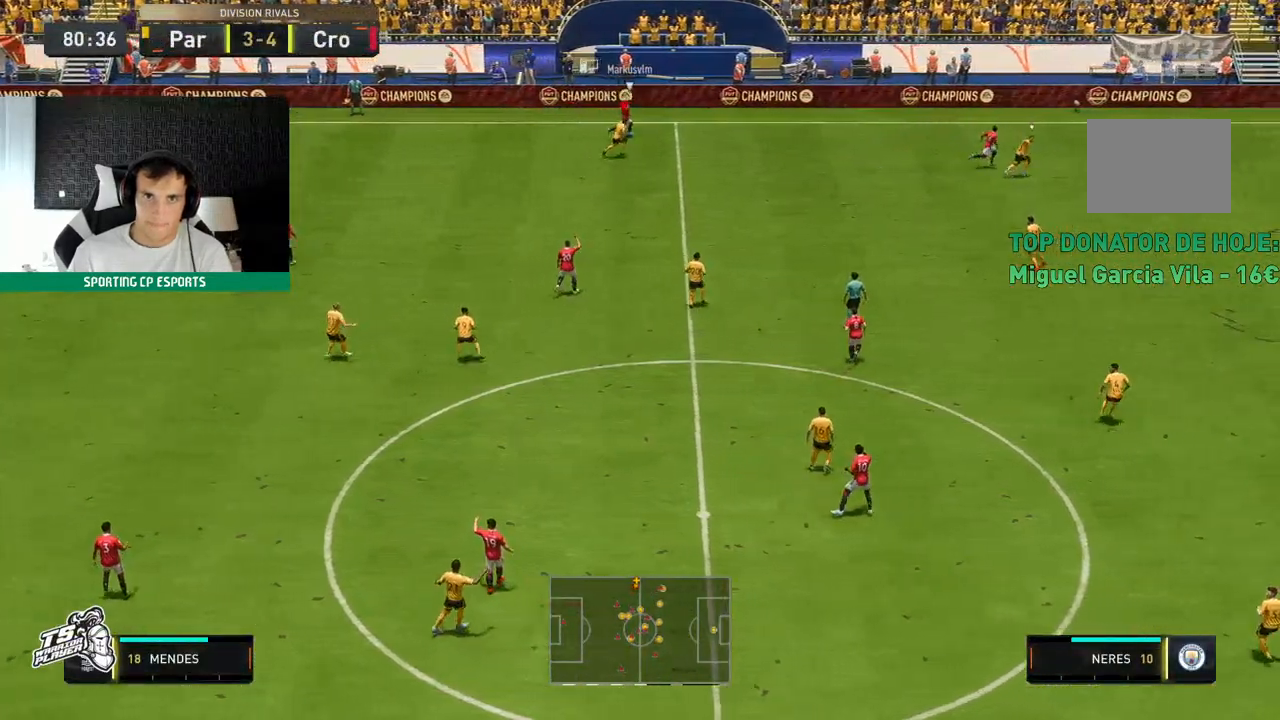
{"buttons": ["R2"], "left_stick": "up-left", "events": [[500, "left_stick", "up-left"]]}
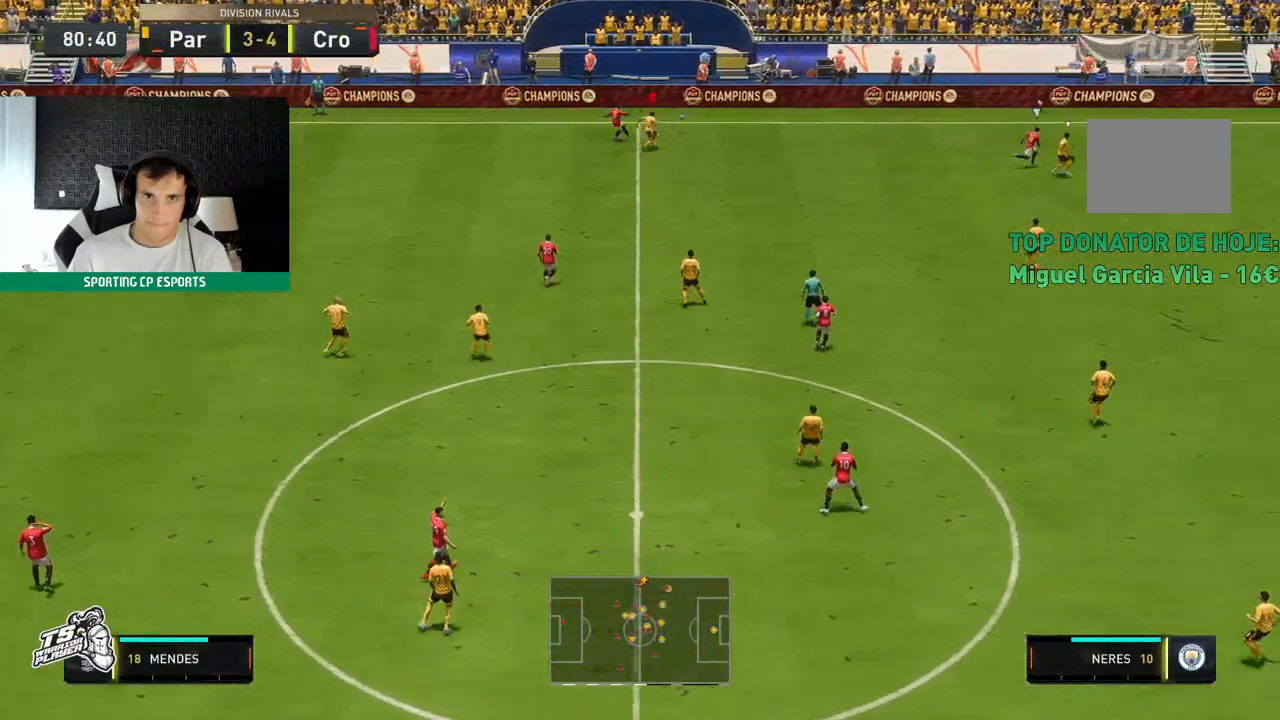
{"buttons": ["L2", "R2"], "left_stick": "center", "events": [[117, "R2", "up"], [200, "left_stick", "left"], [233, "R2", "down"], [383, "L1", "down"], [417, "L2", "down"], [433, "L1", "up"], [467, "left_stick", "center"]]}